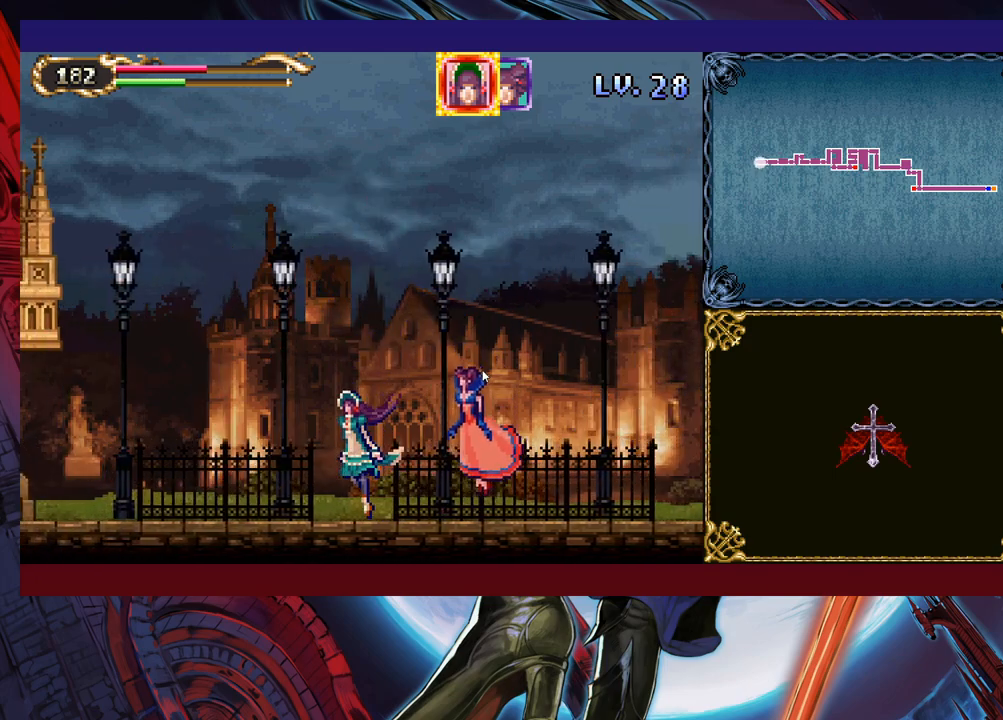
Gameplay with a controller (Xbox layout); each line is a JSON object with the inputs held at the frame after it. "events" lists button and stick changes between this image and that frame as [ms after this image, input, new state], when the widget could be followed in between. Not read: L2 L3 R2.
{"buttons": [], "left_stick": "left", "right_stick": "center", "events": [[83, "left_stick", "left"]]}
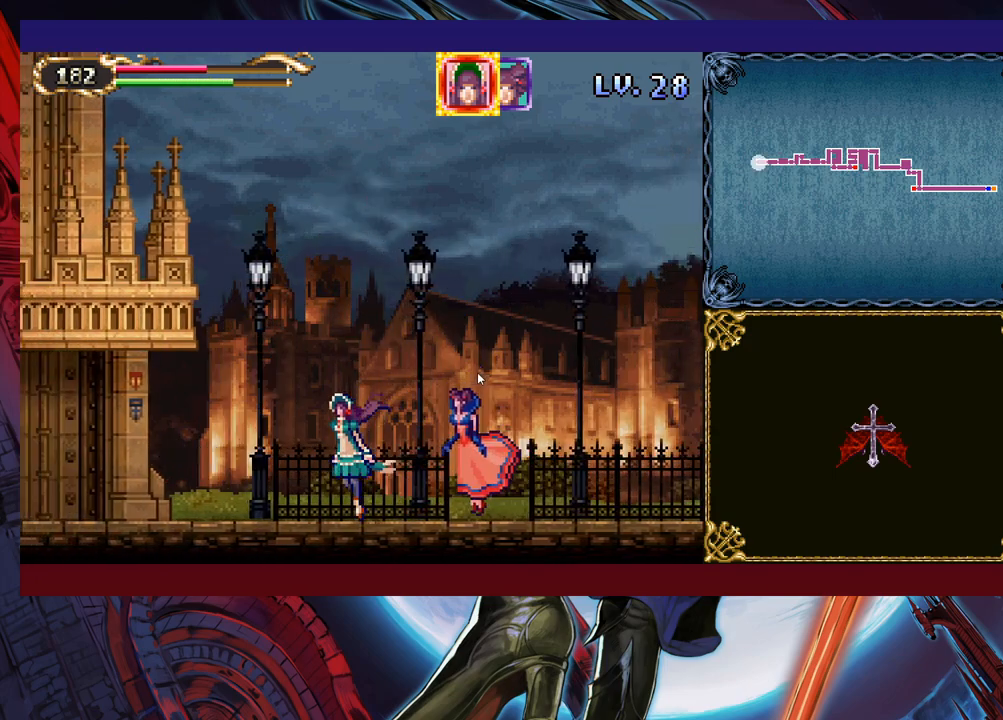
{"buttons": [], "left_stick": "left", "right_stick": "center", "events": []}
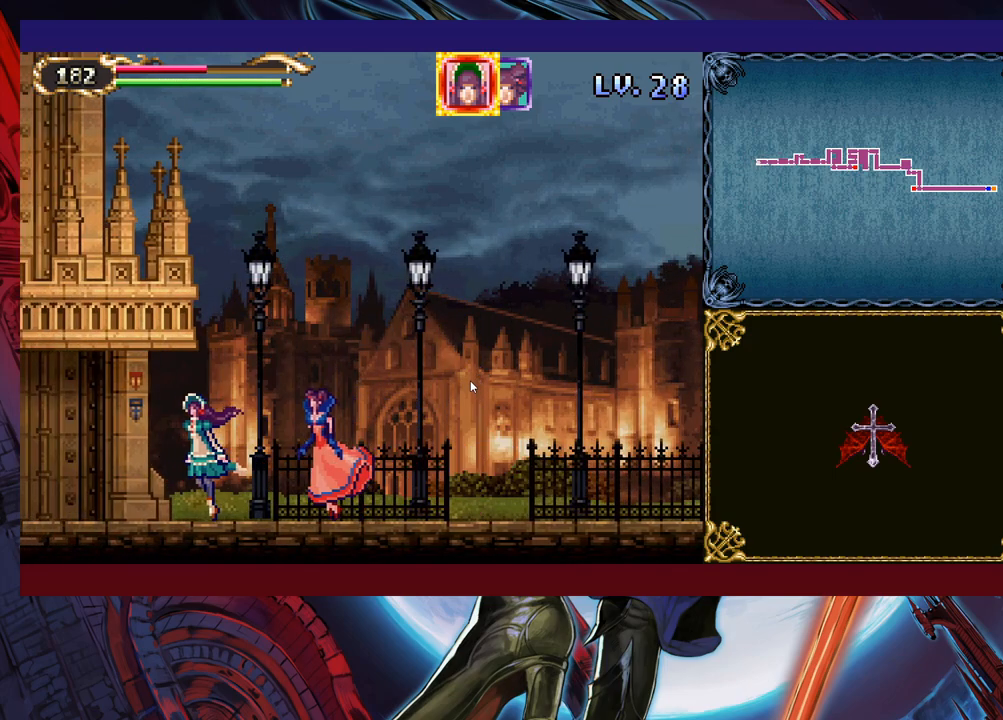
{"buttons": [], "left_stick": "left", "right_stick": "center", "events": []}
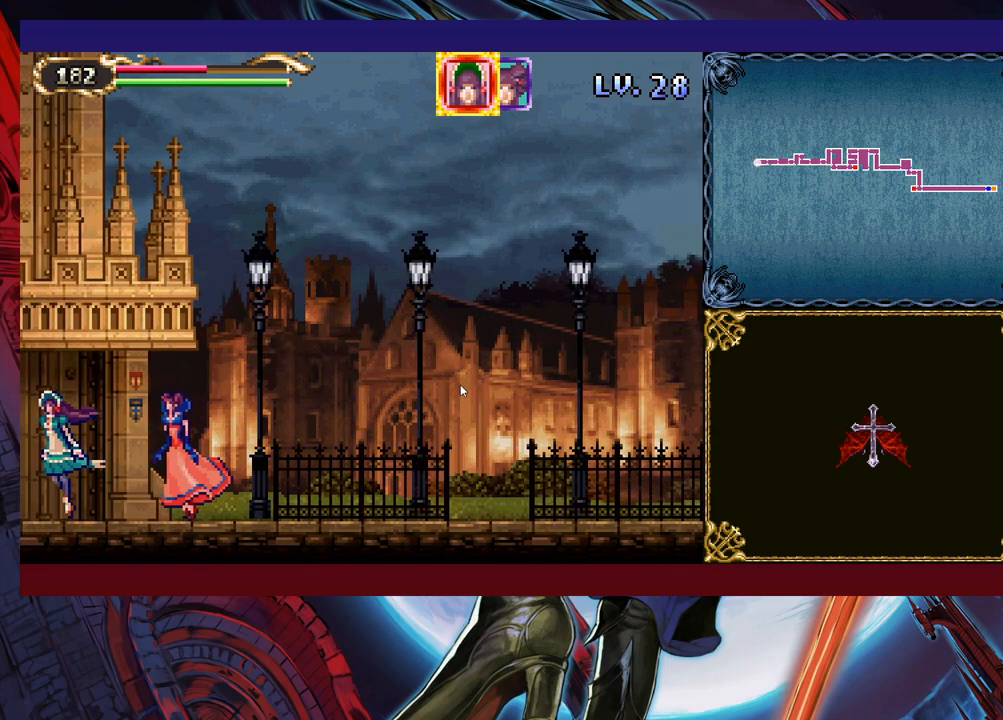
{"buttons": [], "left_stick": "left", "right_stick": "center", "events": []}
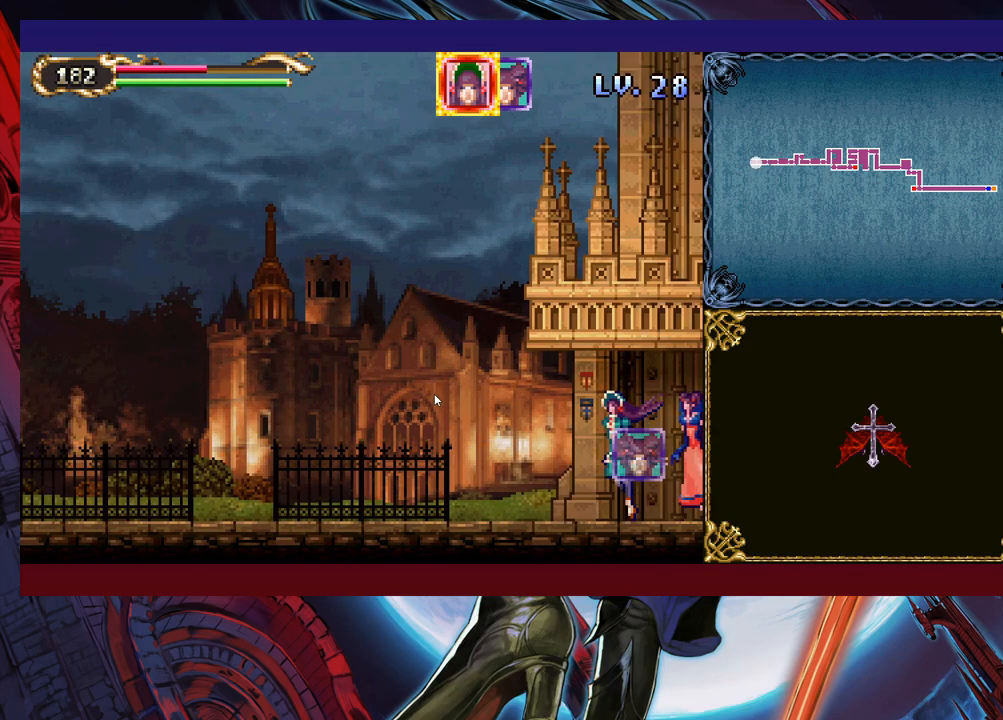
{"buttons": [], "left_stick": "left", "right_stick": "center", "events": []}
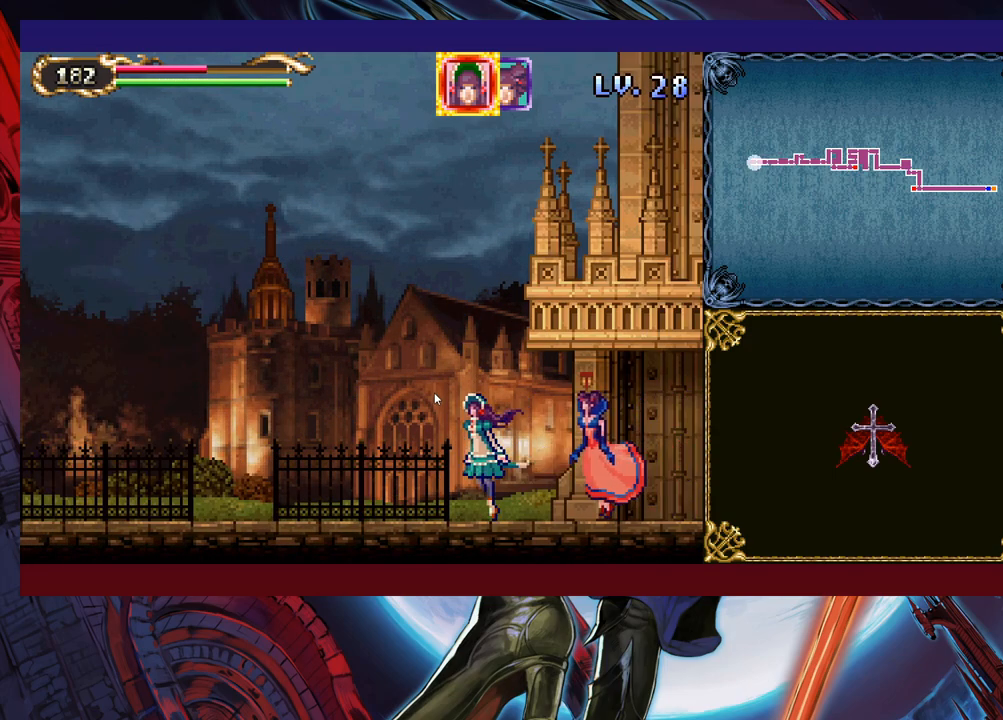
{"buttons": [], "left_stick": "left", "right_stick": "center", "events": []}
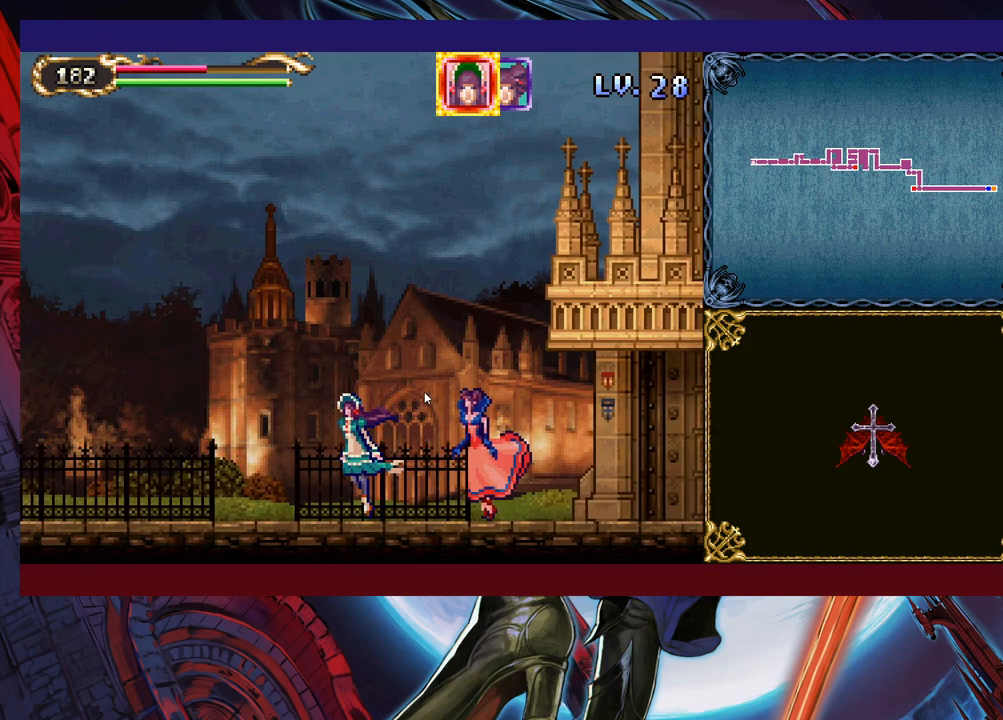
{"buttons": [], "left_stick": "left", "right_stick": "center", "events": []}
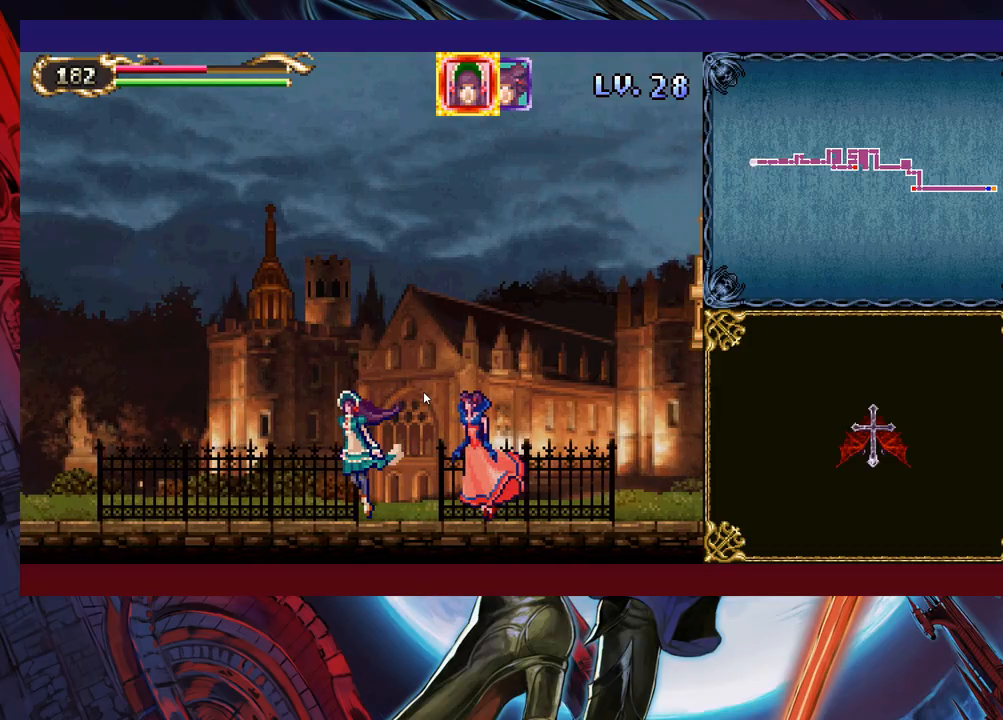
{"buttons": [], "left_stick": "left", "right_stick": "center", "events": []}
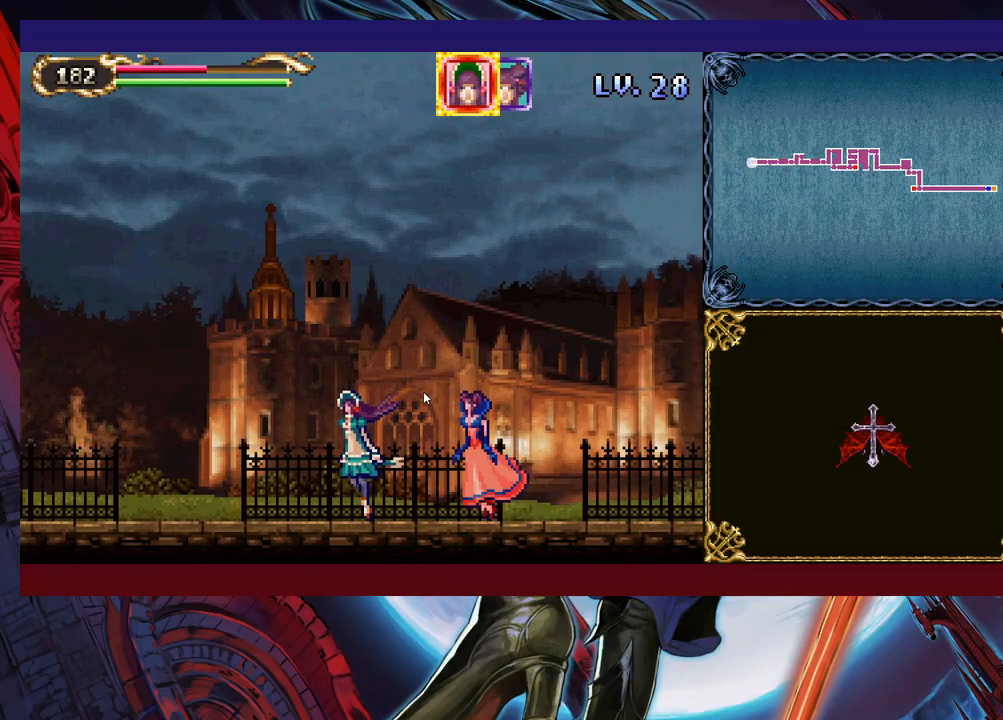
{"buttons": [], "left_stick": "left", "right_stick": "center", "events": []}
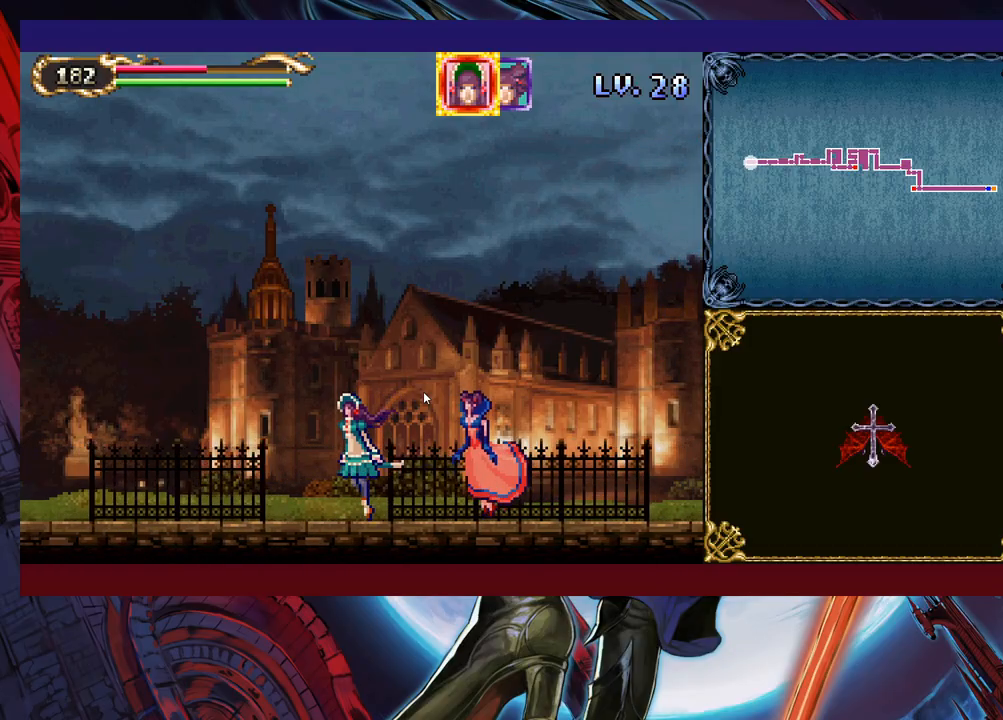
{"buttons": [], "left_stick": "left", "right_stick": "center", "events": []}
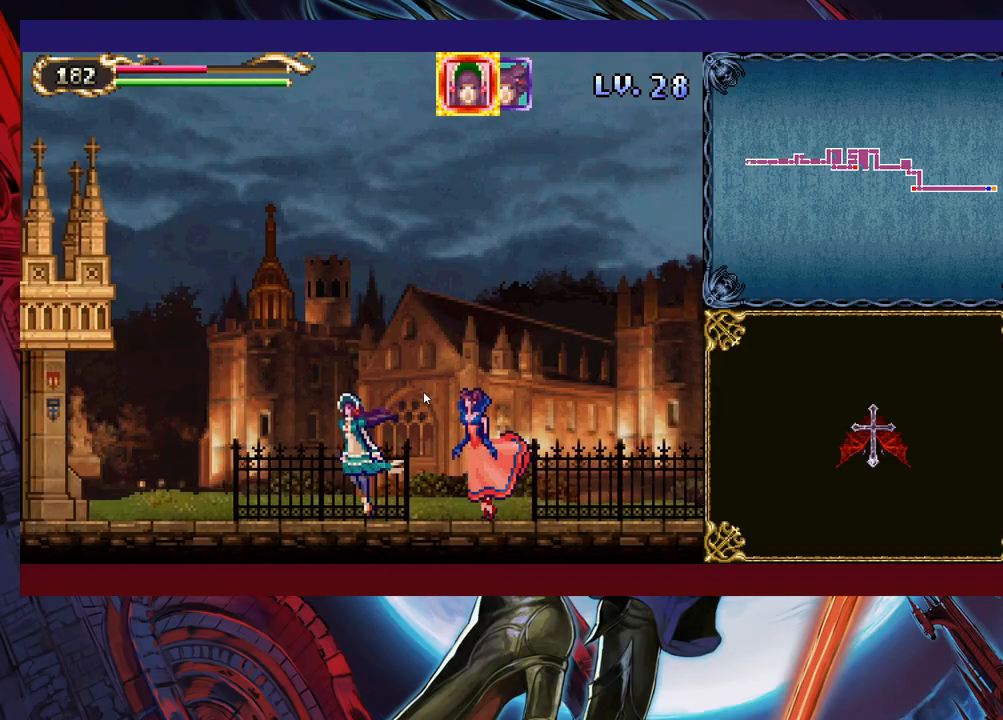
{"buttons": [], "left_stick": "left", "right_stick": "center", "events": []}
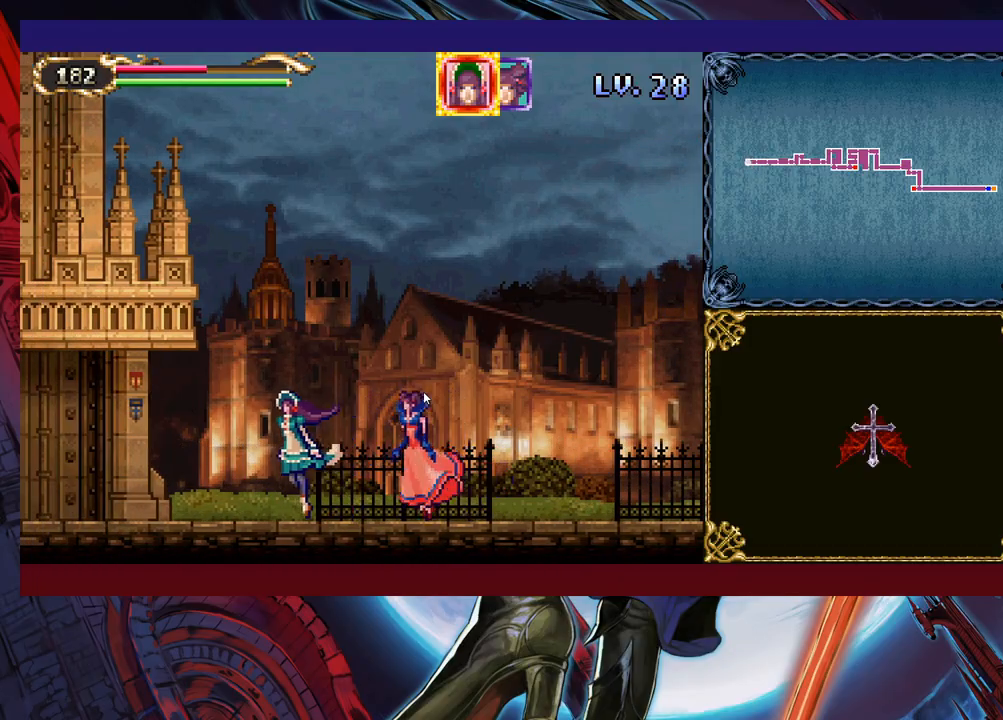
{"buttons": [], "left_stick": "left", "right_stick": "center", "events": []}
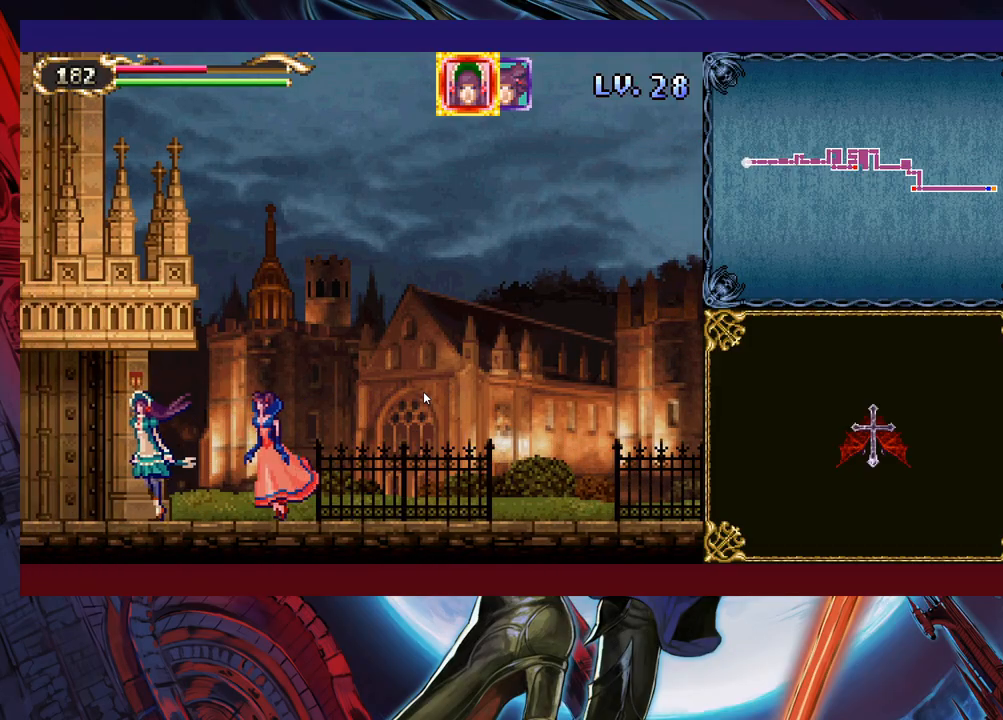
{"buttons": [], "left_stick": "left", "right_stick": "center", "events": []}
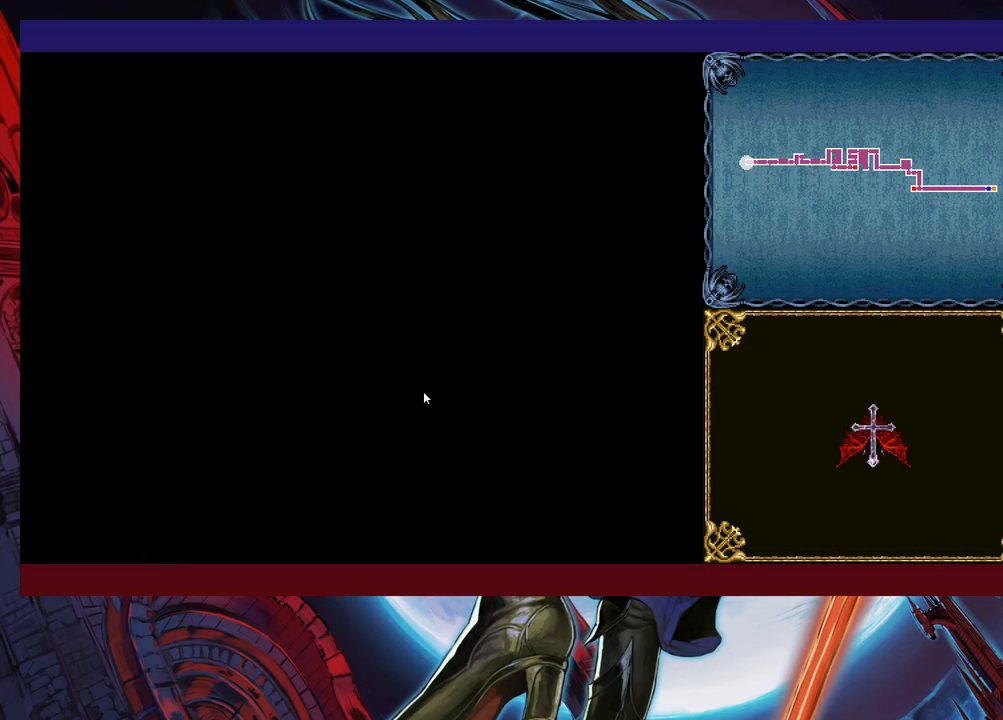
{"buttons": [], "left_stick": "left", "right_stick": "center", "events": []}
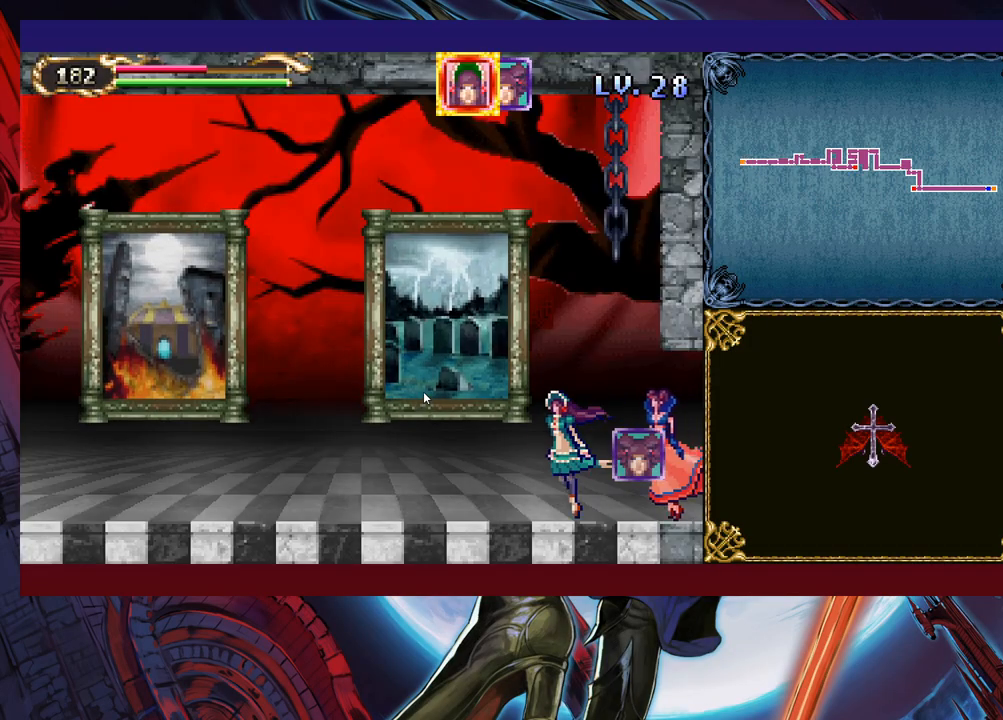
{"buttons": [], "left_stick": "up-left", "right_stick": "center", "events": [[383, "left_stick", "up-left"]]}
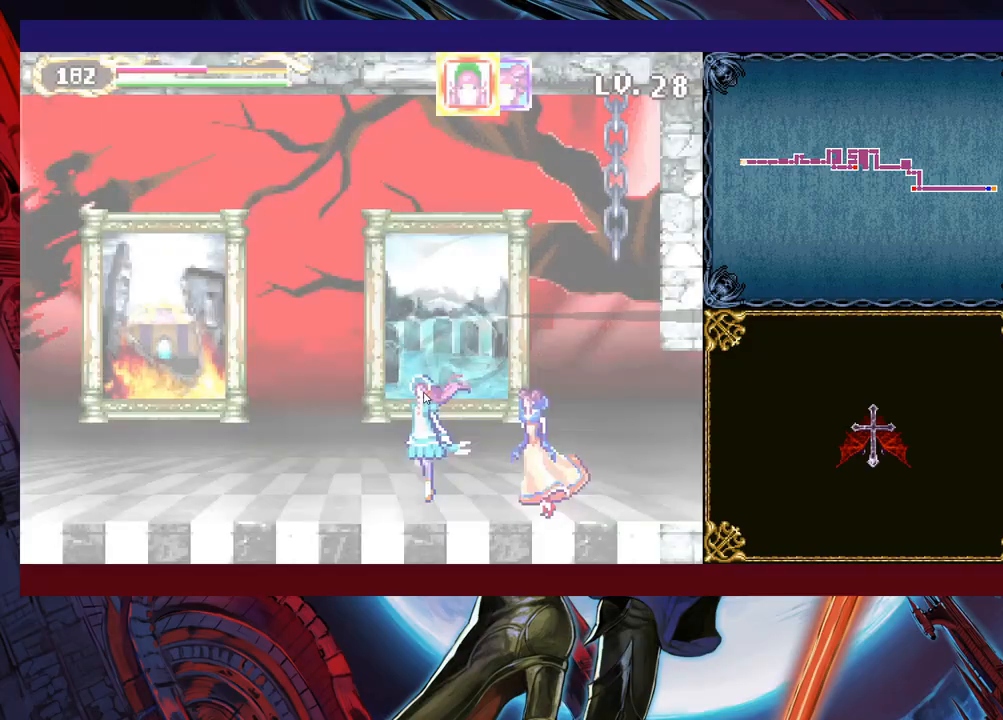
{"buttons": [], "left_stick": "center", "right_stick": "center", "events": [[433, "left_stick", "center"]]}
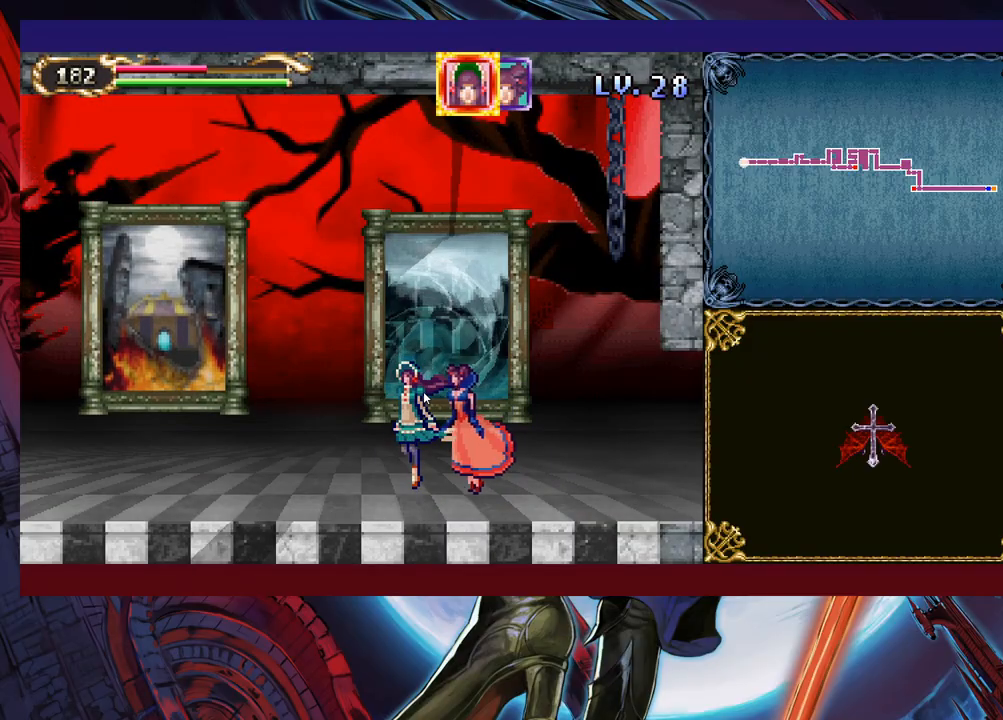
{"buttons": [], "left_stick": "center", "right_stick": "center", "events": []}
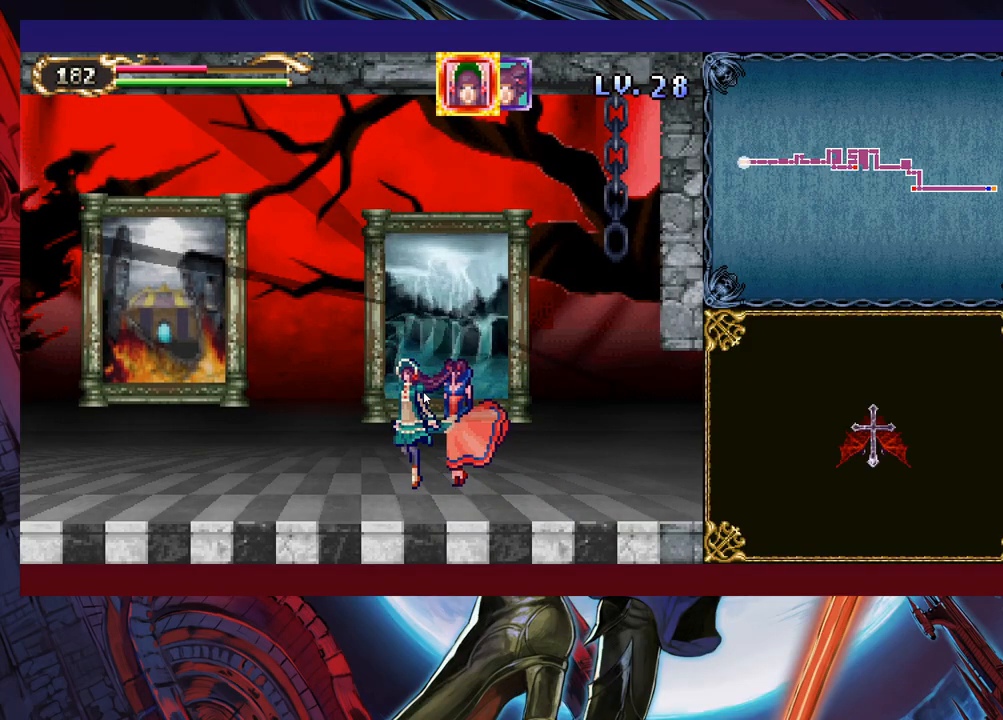
{"buttons": [], "left_stick": "center", "right_stick": "center", "events": []}
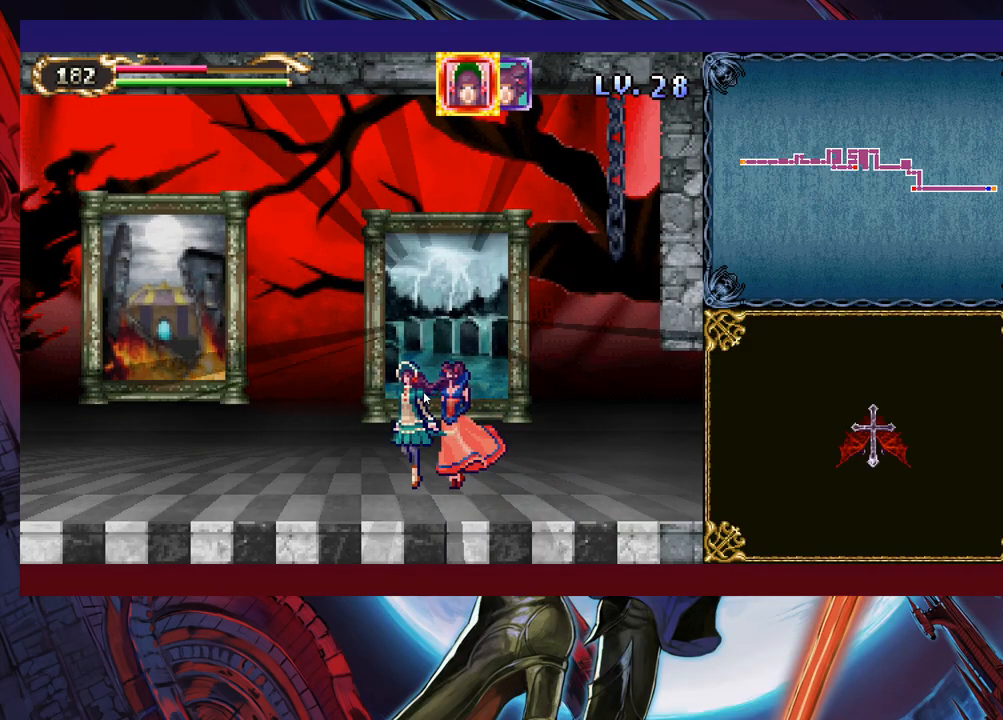
{"buttons": [], "left_stick": "center", "right_stick": "center", "events": []}
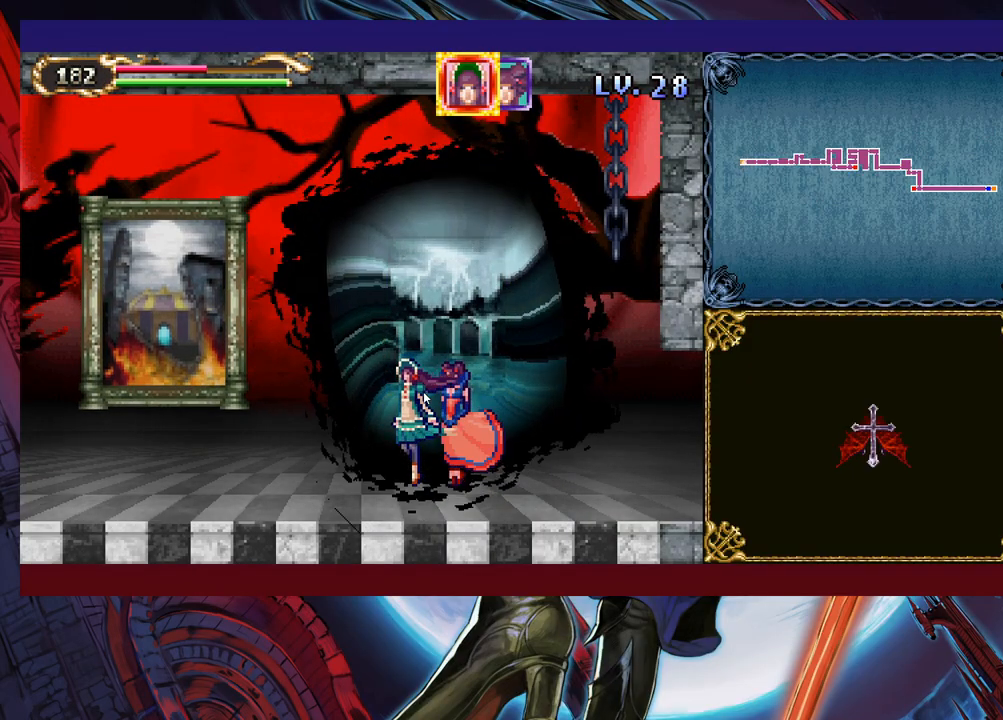
{"buttons": [], "left_stick": "center", "right_stick": "center", "events": []}
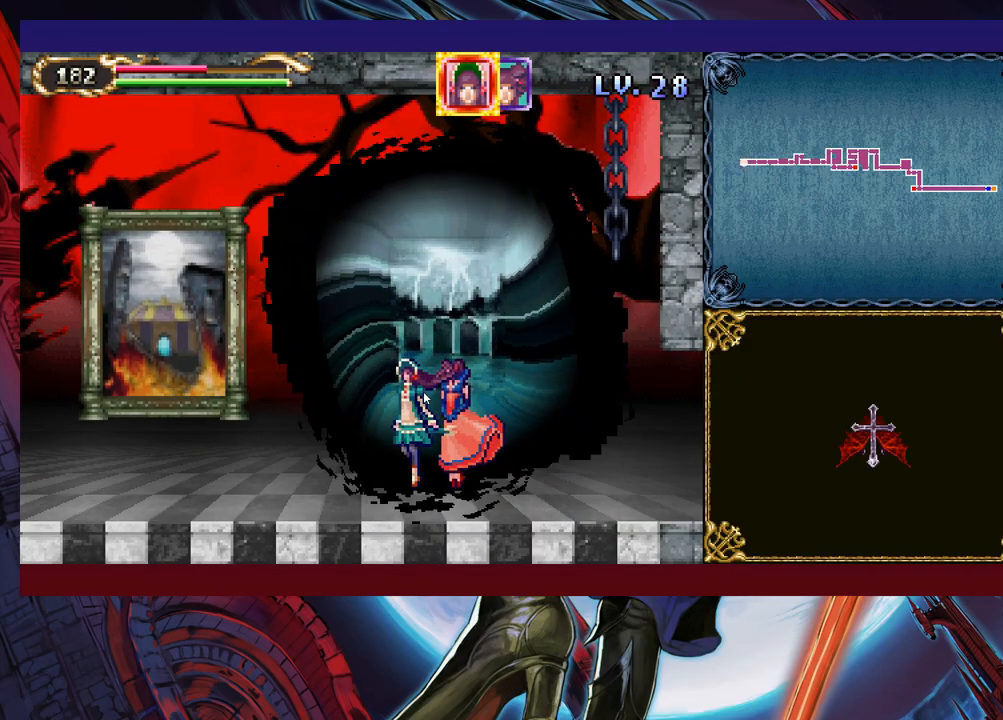
{"buttons": [], "left_stick": "center", "right_stick": "center", "events": []}
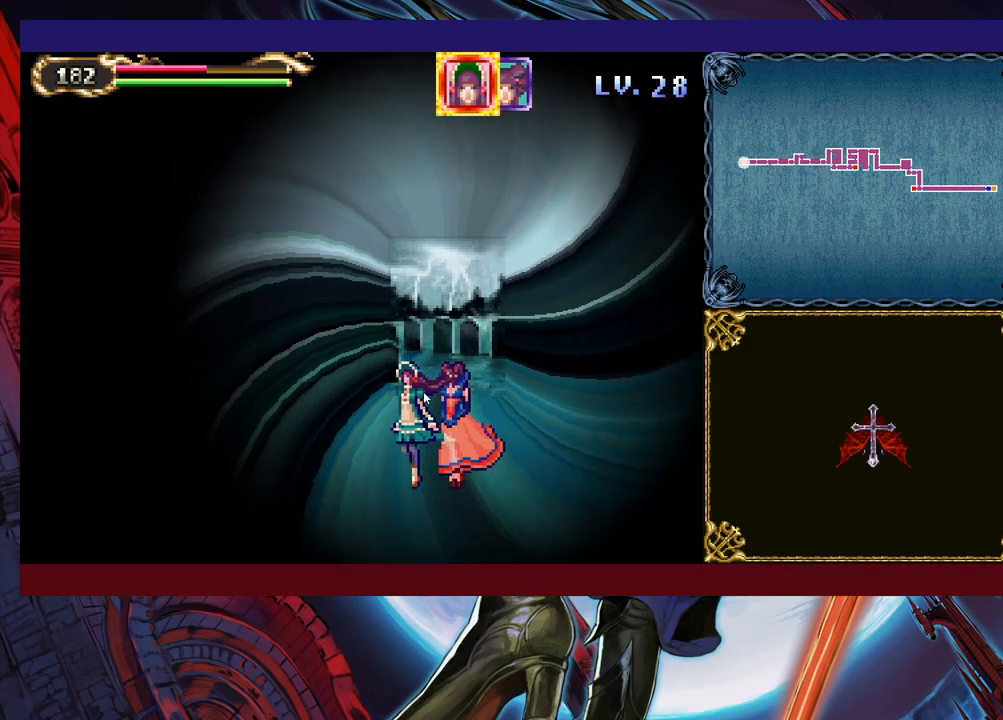
{"buttons": [], "left_stick": "center", "right_stick": "center", "events": []}
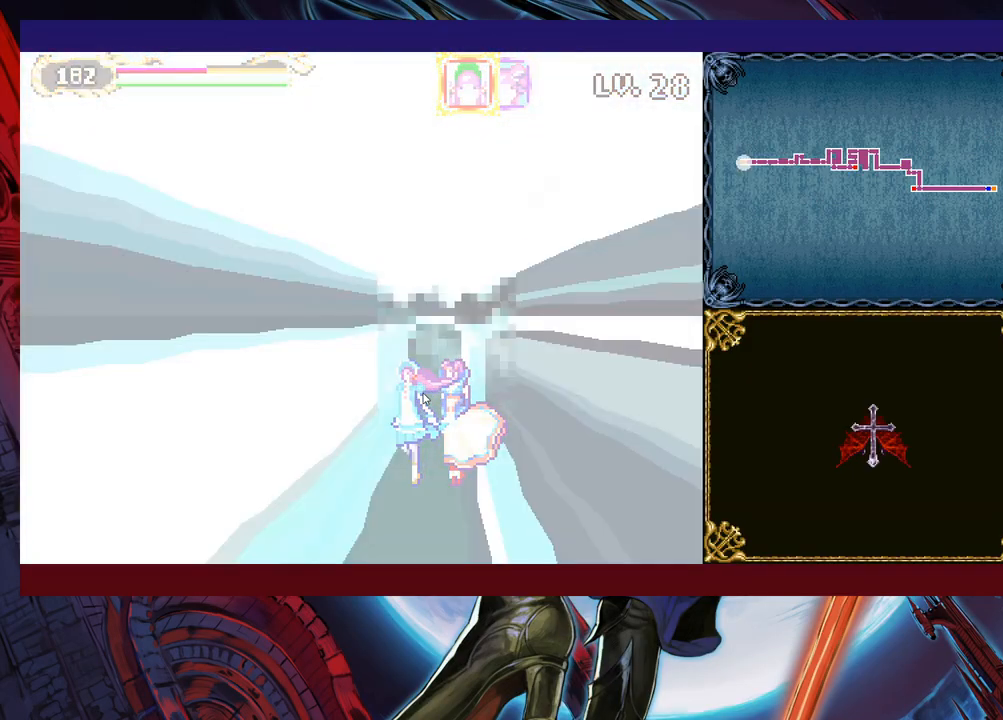
{"buttons": [], "left_stick": "center", "right_stick": "center", "events": []}
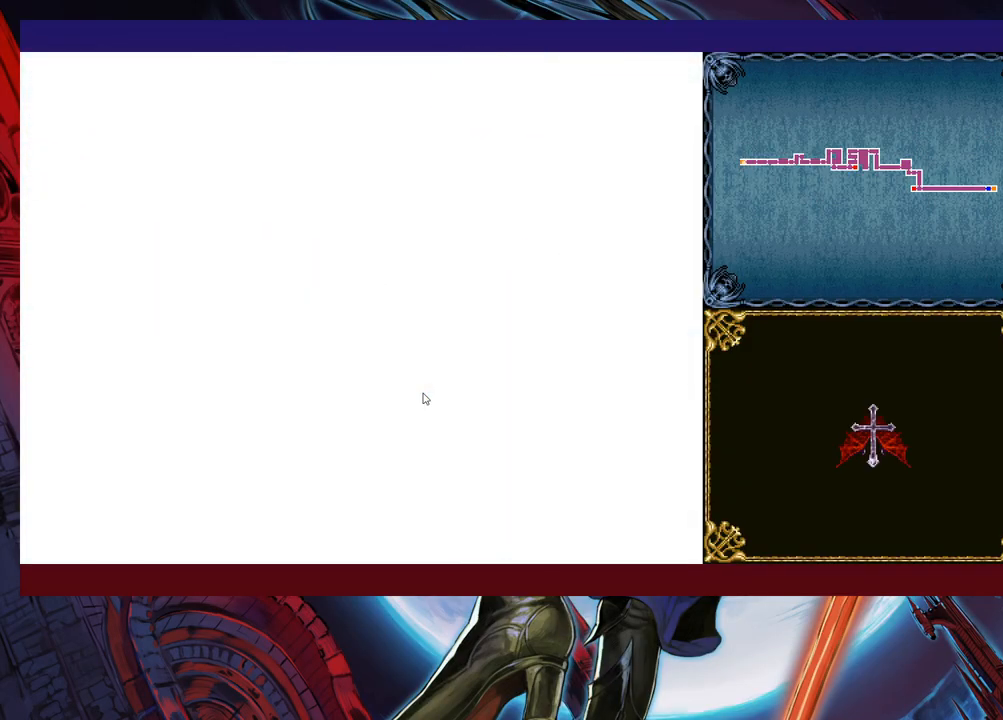
{"buttons": [], "left_stick": "center", "right_stick": "center", "events": [[117, "left_stick", "down"], [383, "left_stick", "center"]]}
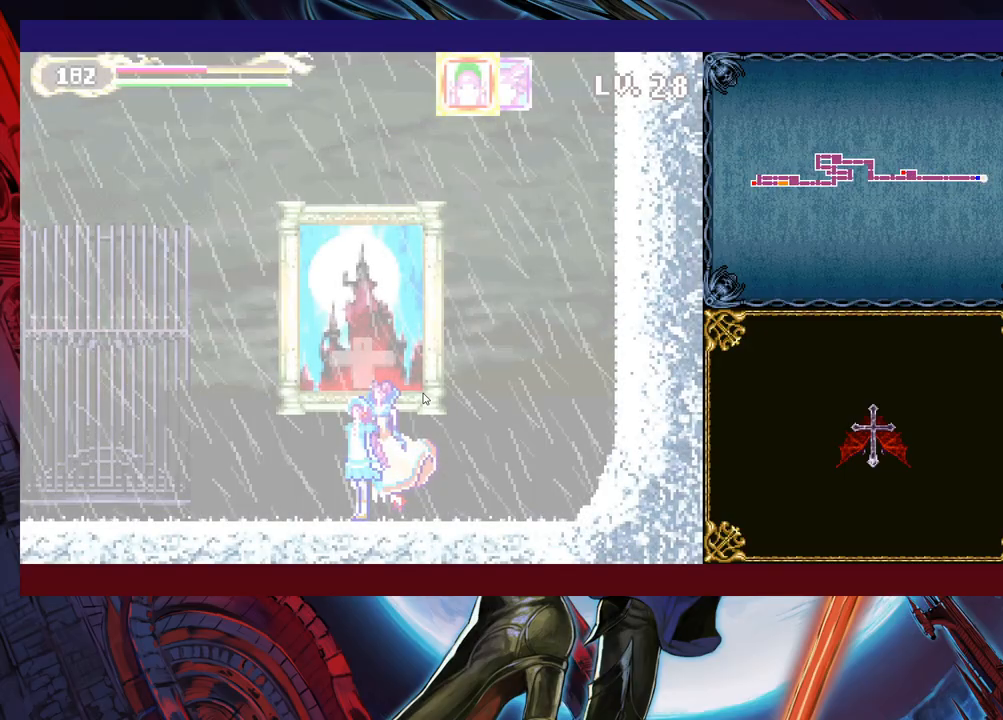
{"buttons": [], "left_stick": "left", "right_stick": "center", "events": [[333, "left_stick", "left"]]}
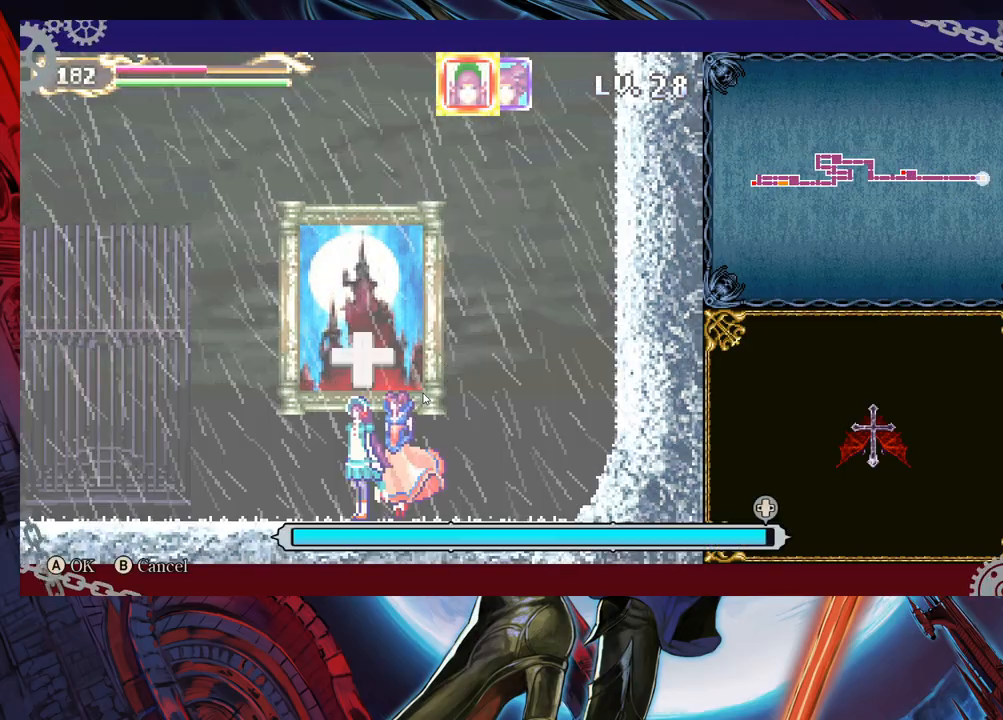
{"buttons": [], "left_stick": "left", "right_stick": "center", "events": []}
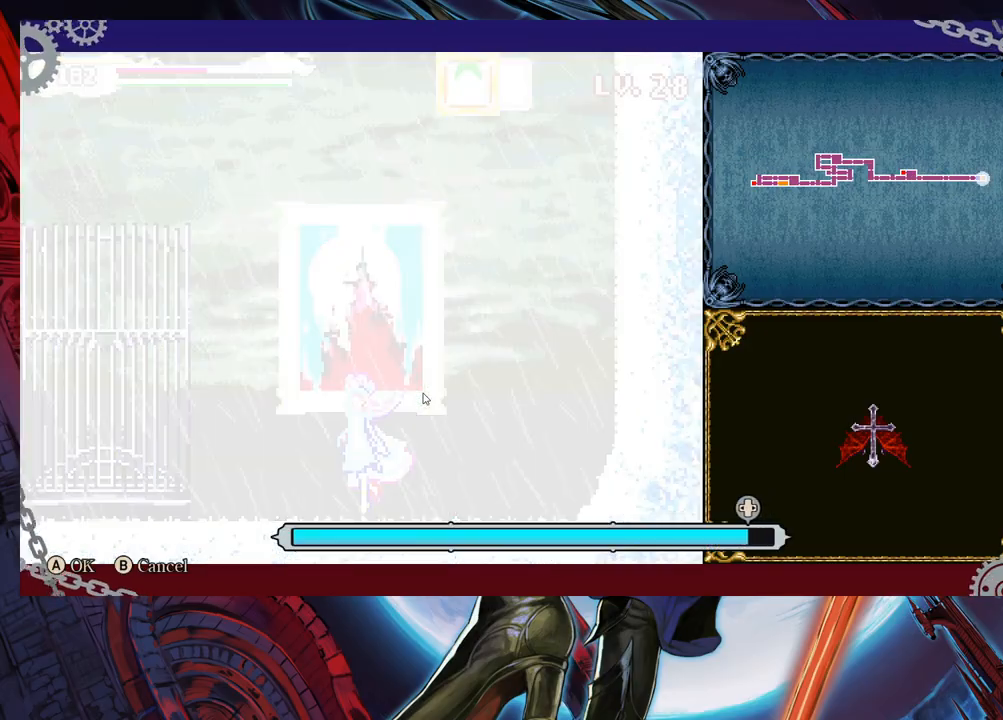
{"buttons": [], "left_stick": "left", "right_stick": "center", "events": []}
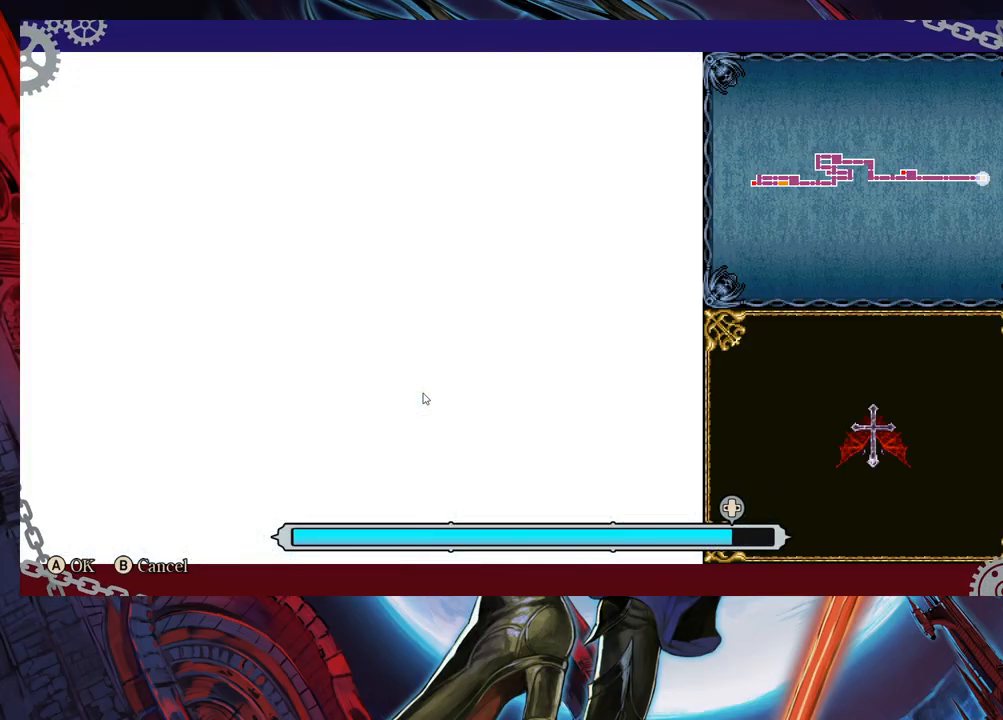
{"buttons": [], "left_stick": "left", "right_stick": "center", "events": []}
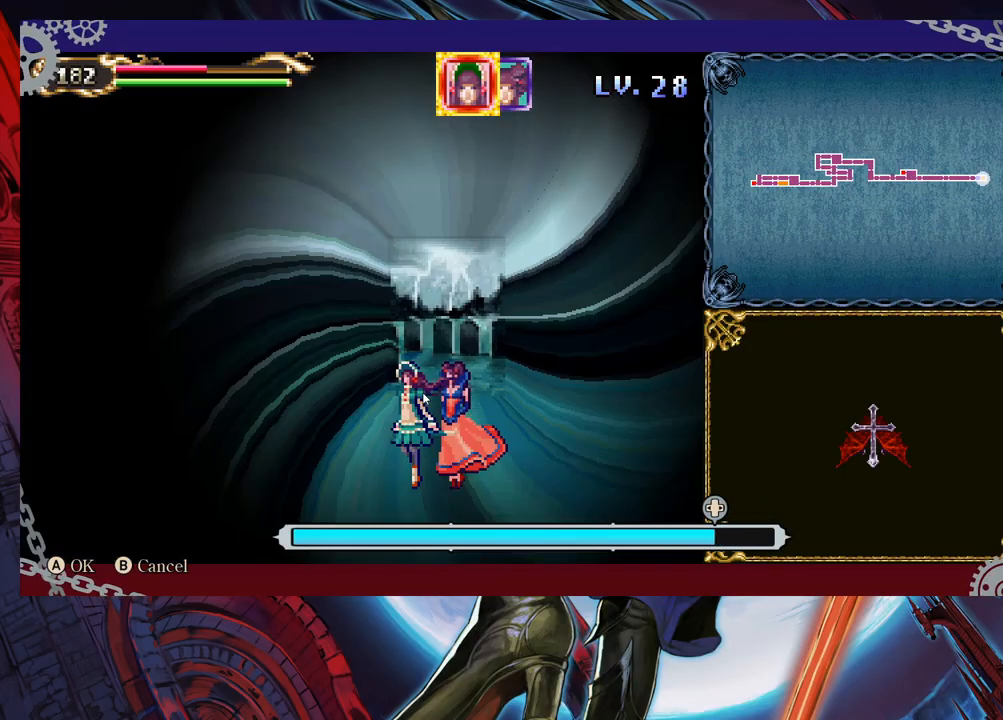
{"buttons": [], "left_stick": "left", "right_stick": "center", "events": []}
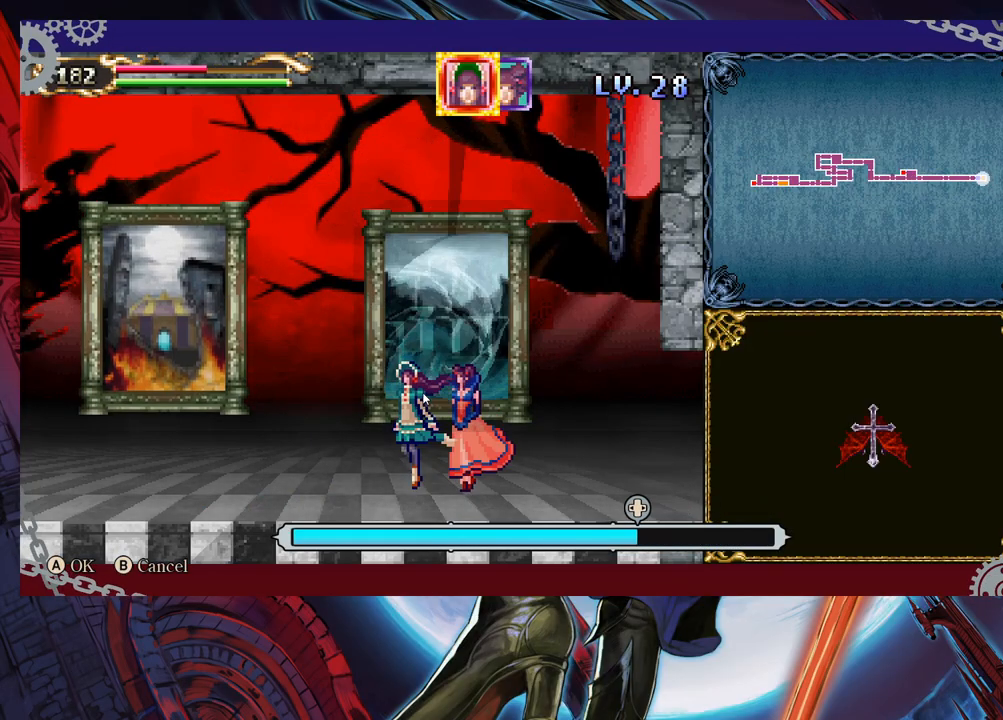
{"buttons": [], "left_stick": "left", "right_stick": "center", "events": []}